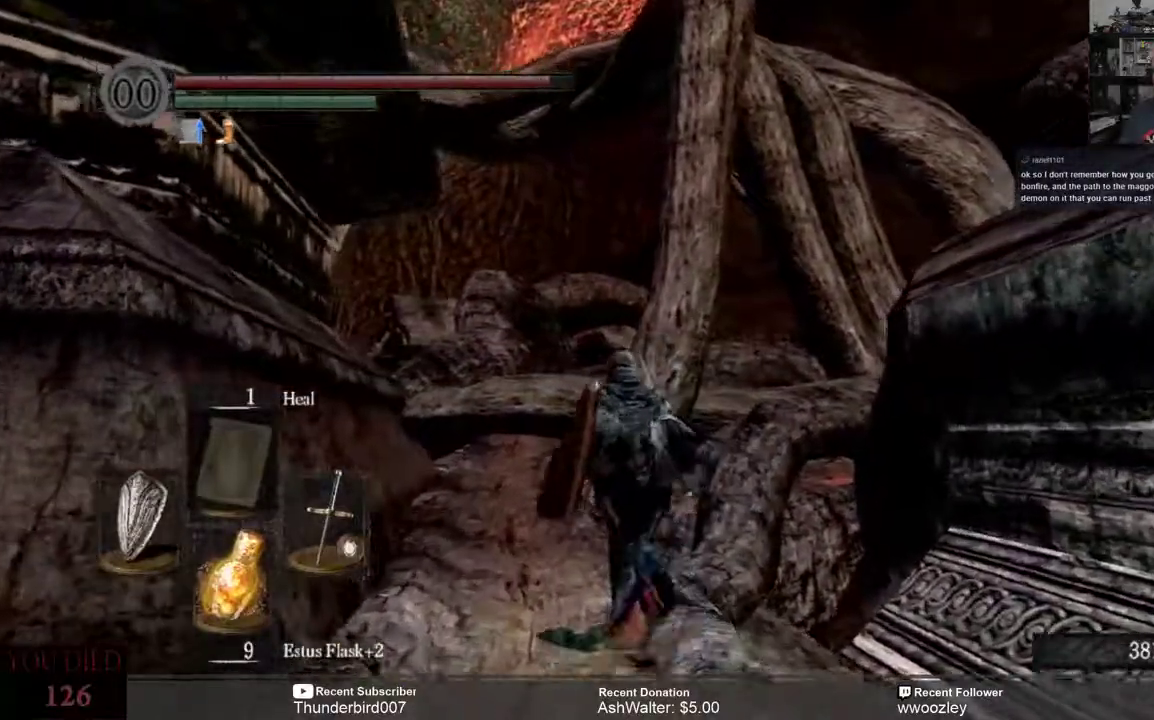
Gameplay with a controller (Xbox layout); each line is a JSON object with the inputs held at the frame after it (dt_ms = milliseconds from this image to that frame). "events" lists button and stick changes between this image and that frame as [ms after this image, input, new state], when the widget could be followed in between. Not read: L1.
{"dt_ms": 500, "buttons": [], "left_stick": "up", "right_stick": "center", "events": [[117, "right_stick", "center"]]}
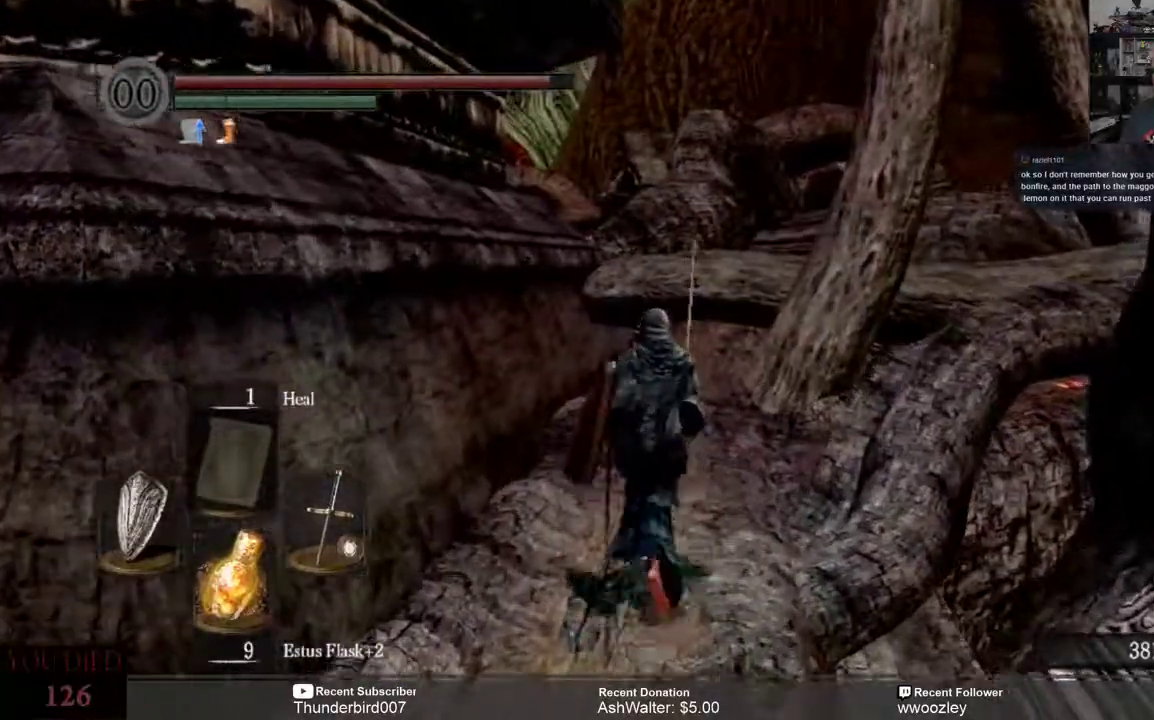
{"dt_ms": 1000, "buttons": [], "left_stick": "up", "right_stick": "center"}
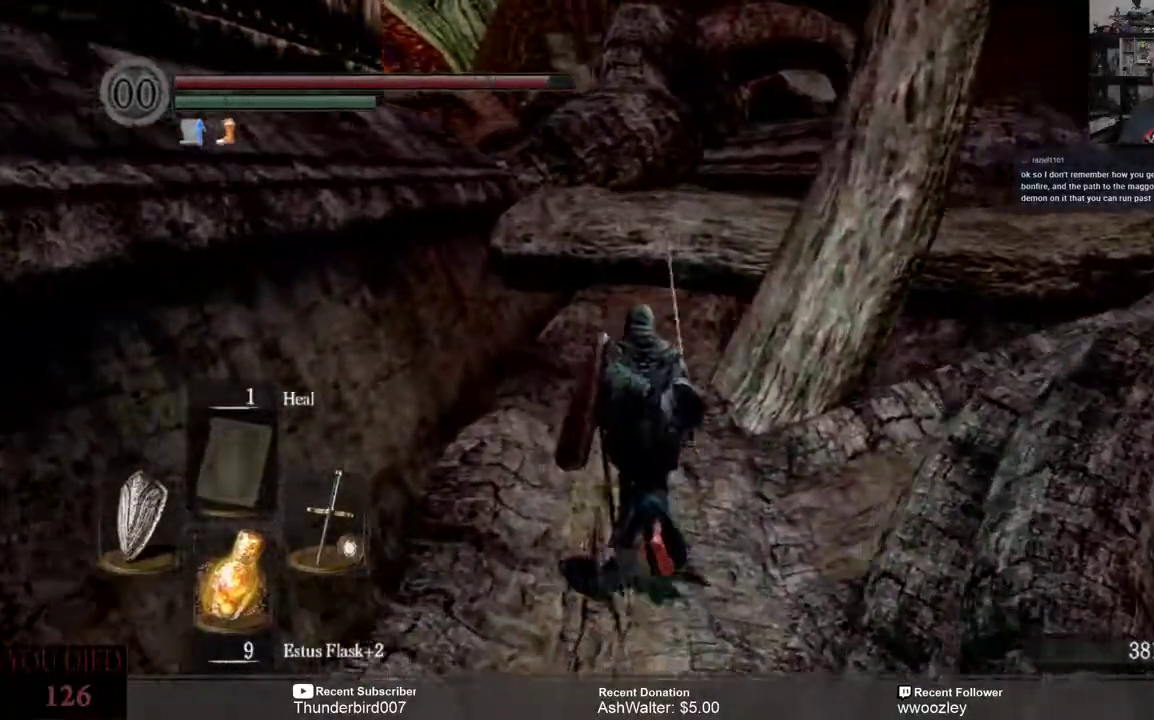
{"dt_ms": 500, "buttons": [], "left_stick": "center", "right_stick": "center", "events": [[17, "right_stick", "right"], [200, "left_stick", "center"], [300, "right_stick", "center"]]}
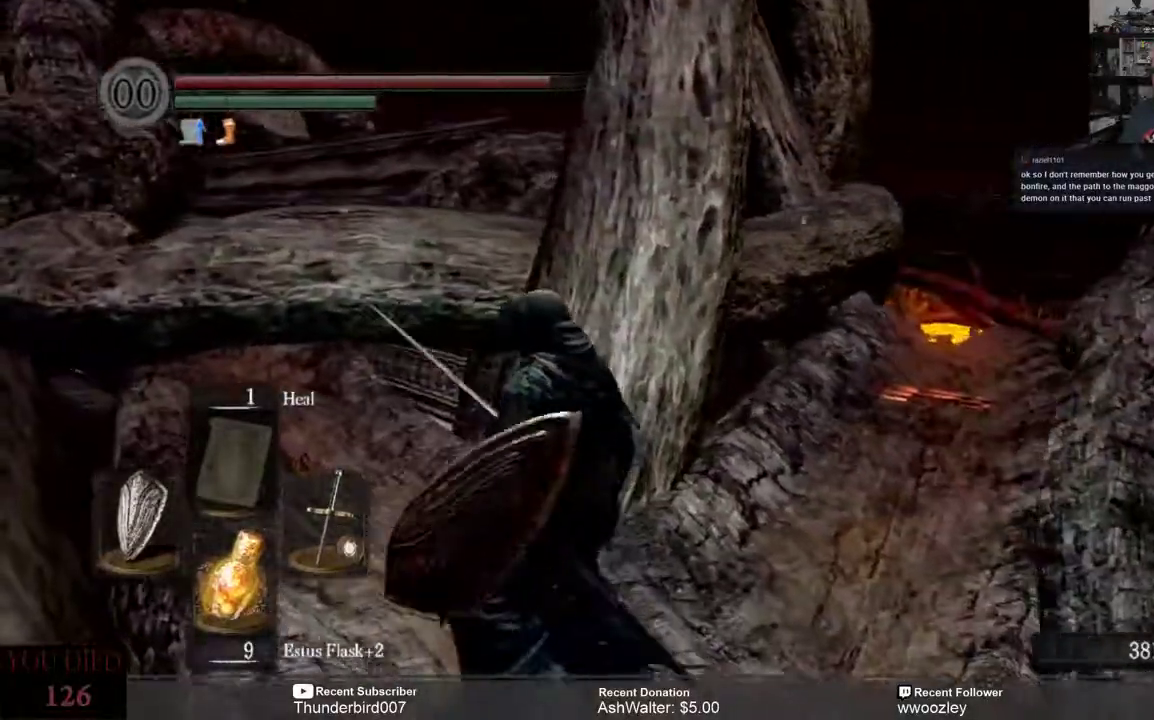
{"dt_ms": 500, "buttons": [], "left_stick": "center", "right_stick": "left", "events": [[17, "right_stick", "right"], [217, "right_stick", "center"], [383, "right_stick", "left"]]}
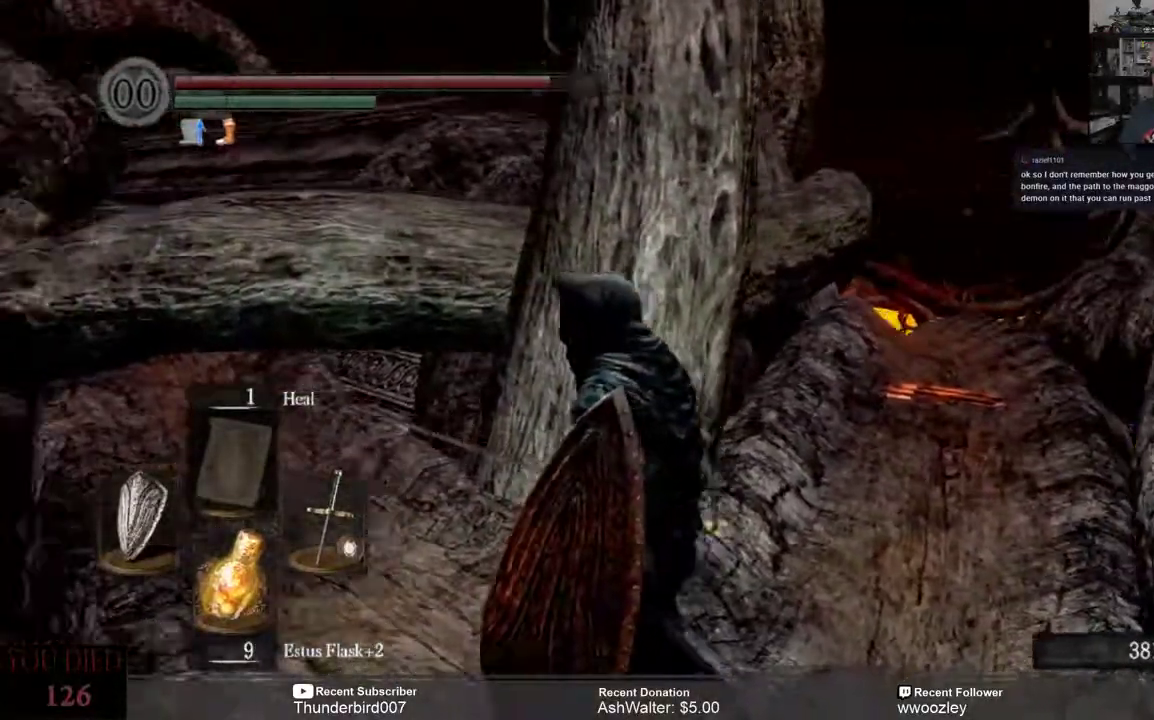
{"dt_ms": 500, "buttons": [], "left_stick": "up", "right_stick": "center", "events": [[33, "left_stick", "up-left"], [183, "right_stick", "center"], [267, "left_stick", "up"]]}
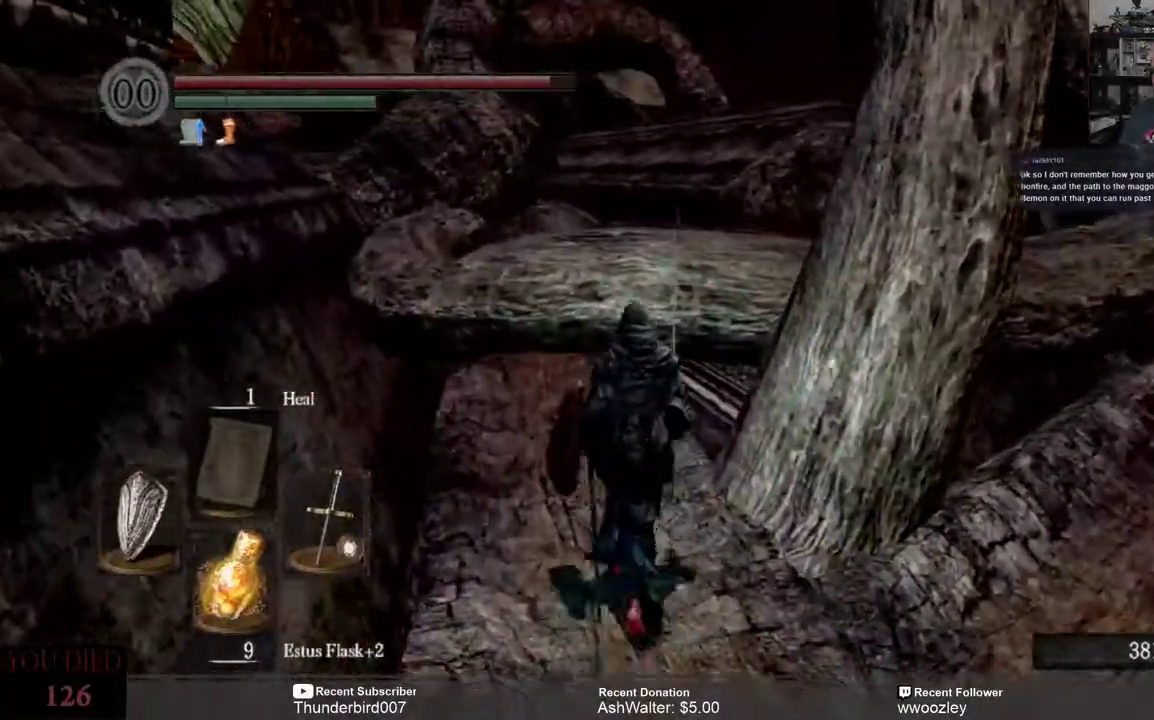
{"dt_ms": 500, "buttons": [], "left_stick": "up", "right_stick": "center", "events": [[133, "right_stick", "left"], [350, "right_stick", "center"]]}
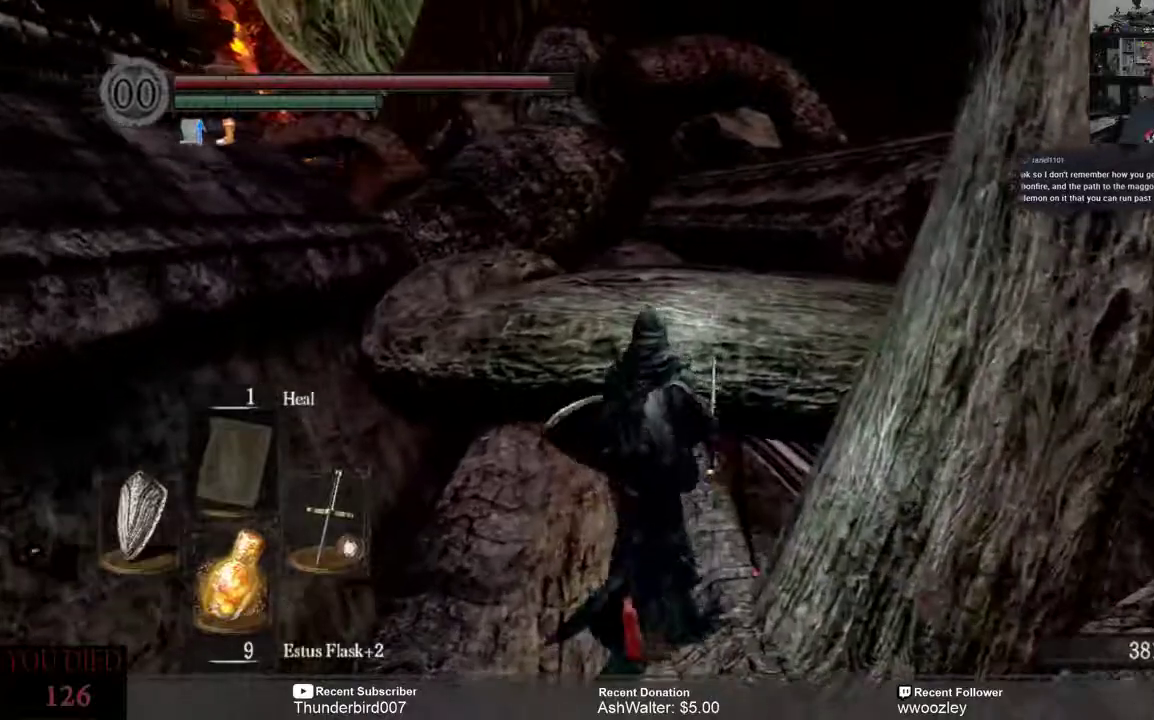
{"dt_ms": 500, "buttons": [], "left_stick": "center", "right_stick": "right", "events": [[200, "left_stick", "center"], [250, "right_stick", "right"]]}
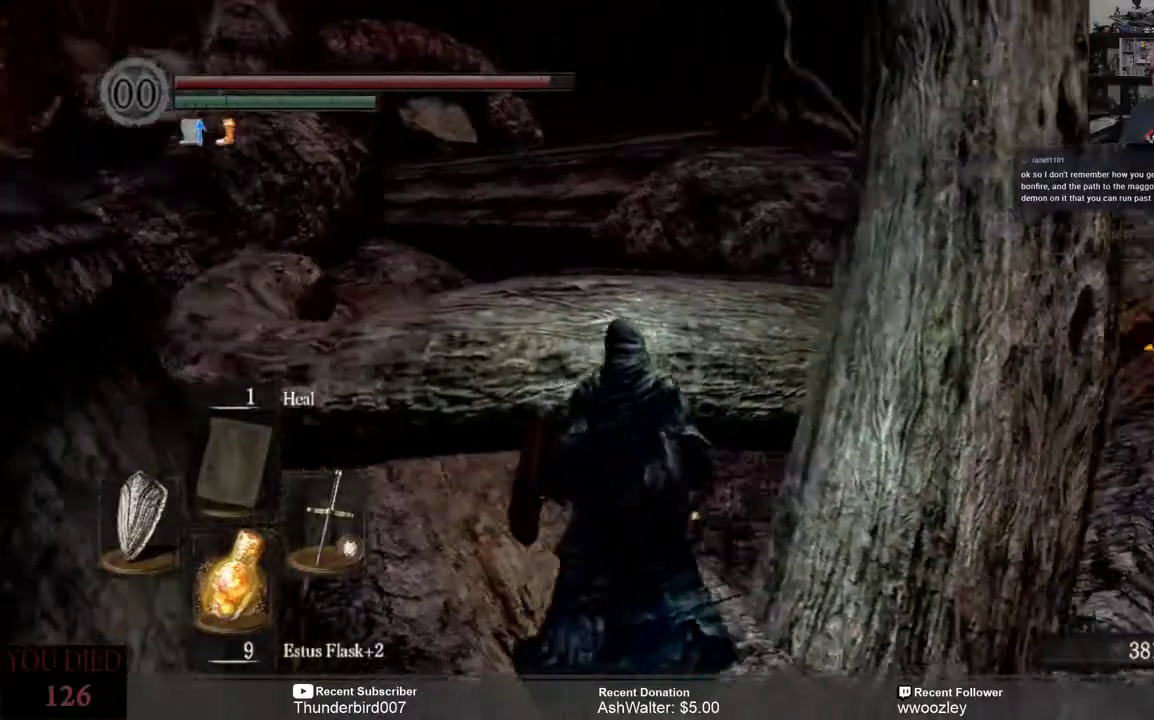
{"dt_ms": 500, "buttons": [], "left_stick": "right", "right_stick": "center", "events": [[83, "left_stick", "right"], [483, "right_stick", "center"]]}
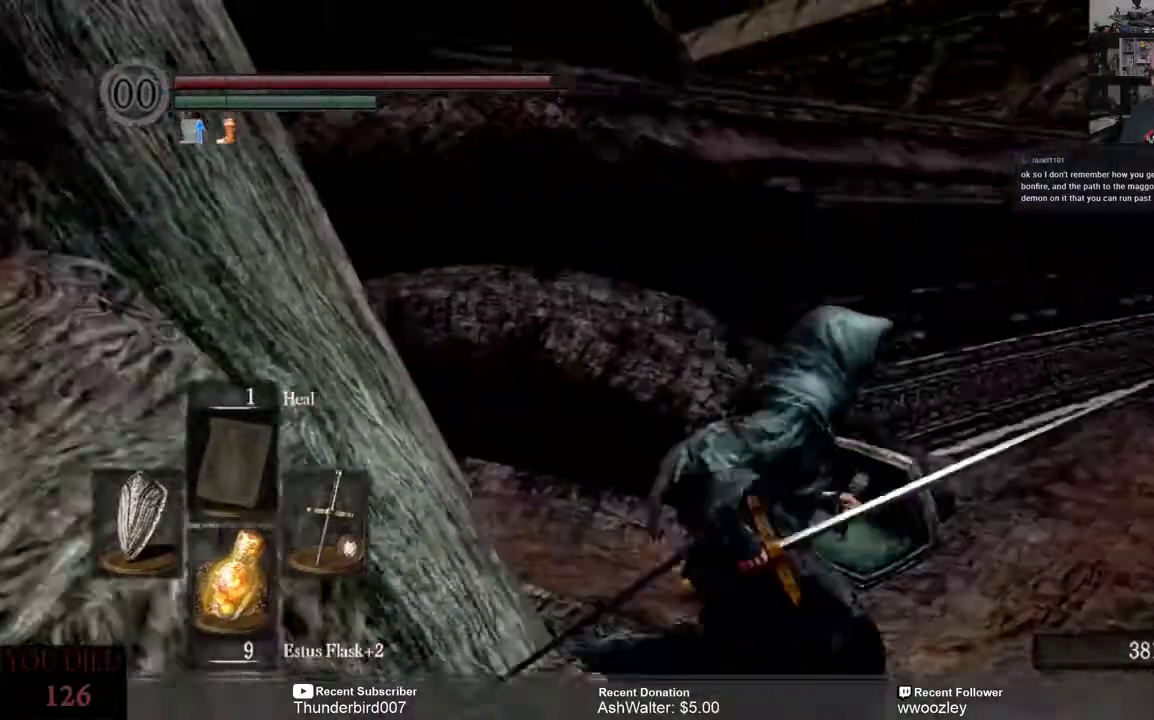
{"dt_ms": 500, "buttons": [], "left_stick": "up-right", "right_stick": "center", "events": [[217, "right_stick", "up-right"], [383, "left_stick", "up-right"], [450, "right_stick", "center"]]}
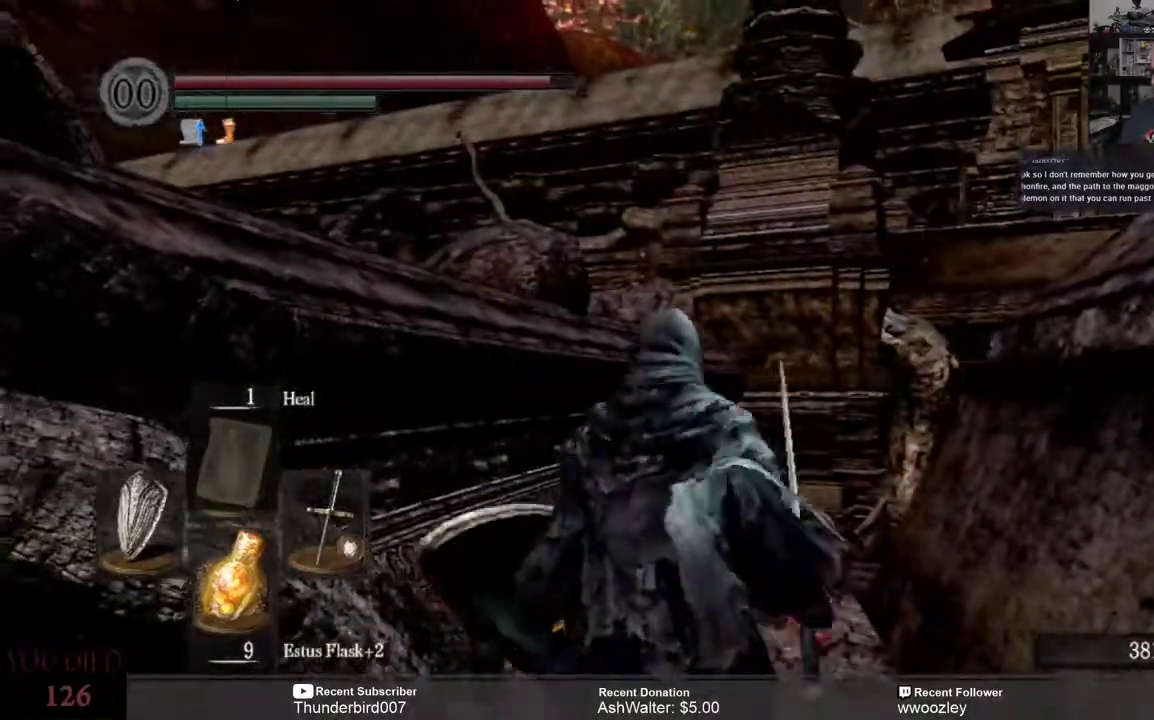
{"dt_ms": 500, "buttons": [], "left_stick": "center", "right_stick": "center"}
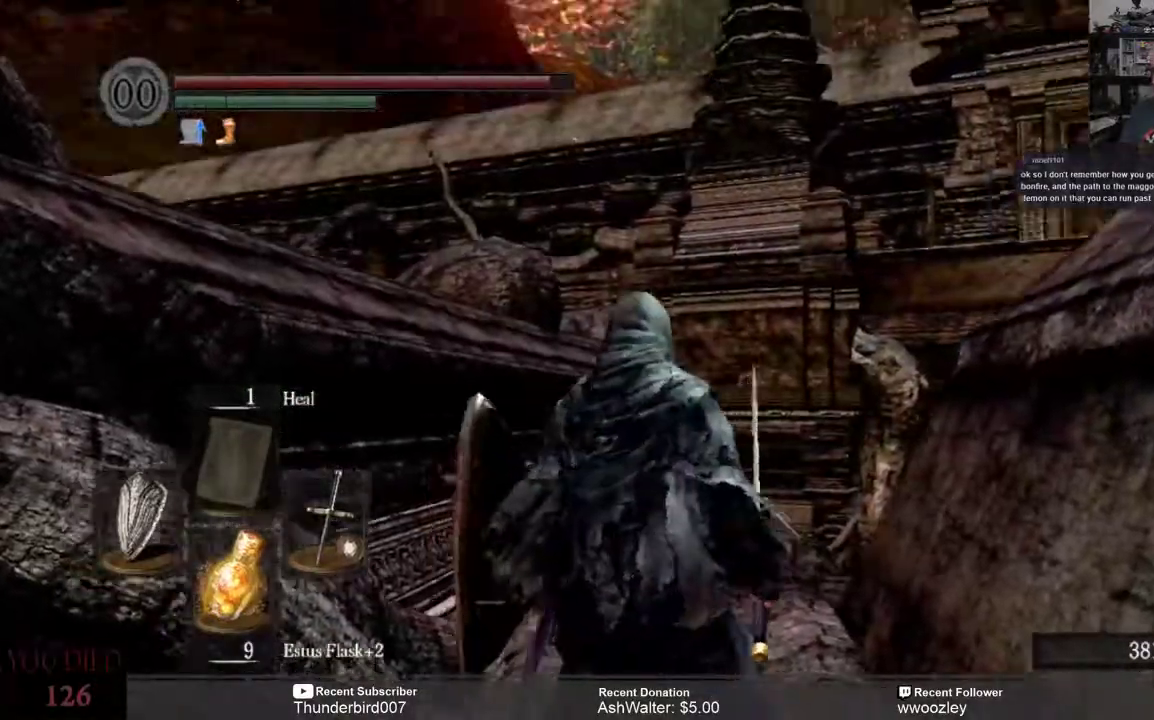
{"dt_ms": 500, "buttons": [], "left_stick": "left", "right_stick": "center", "events": [[17, "right_stick", "right"], [117, "right_stick", "center"], [417, "left_stick", "left"]]}
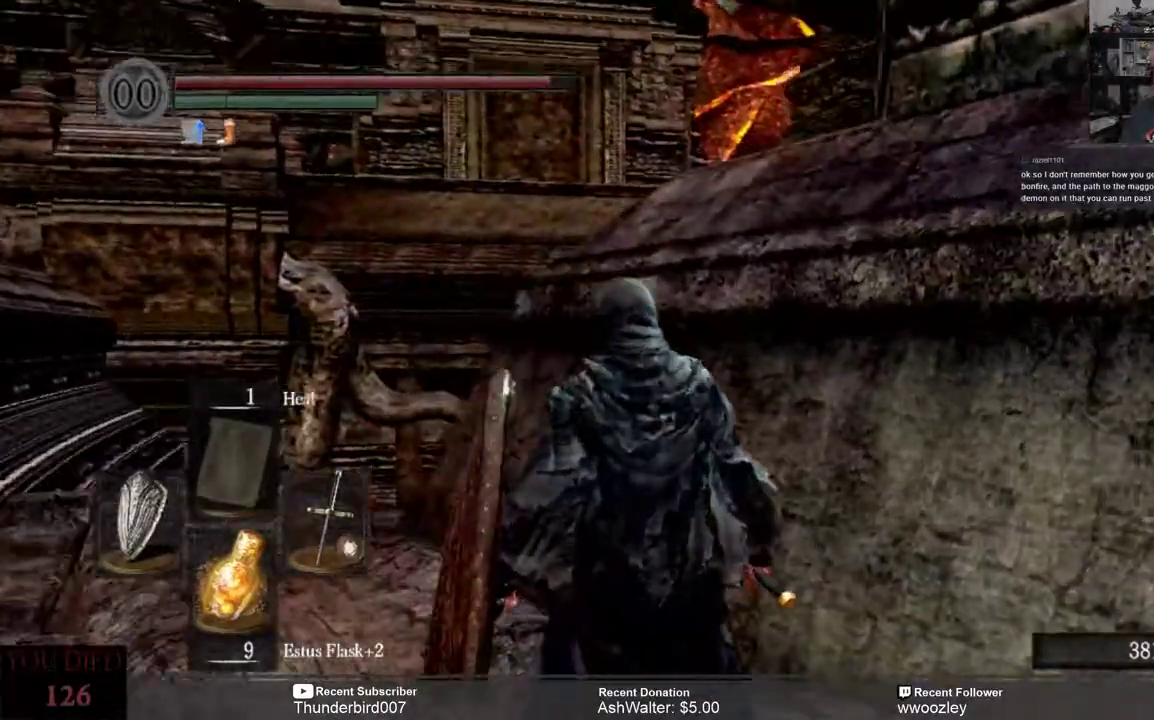
{"dt_ms": 500, "buttons": [], "left_stick": "center", "right_stick": "center", "events": [[233, "left_stick", "center"]]}
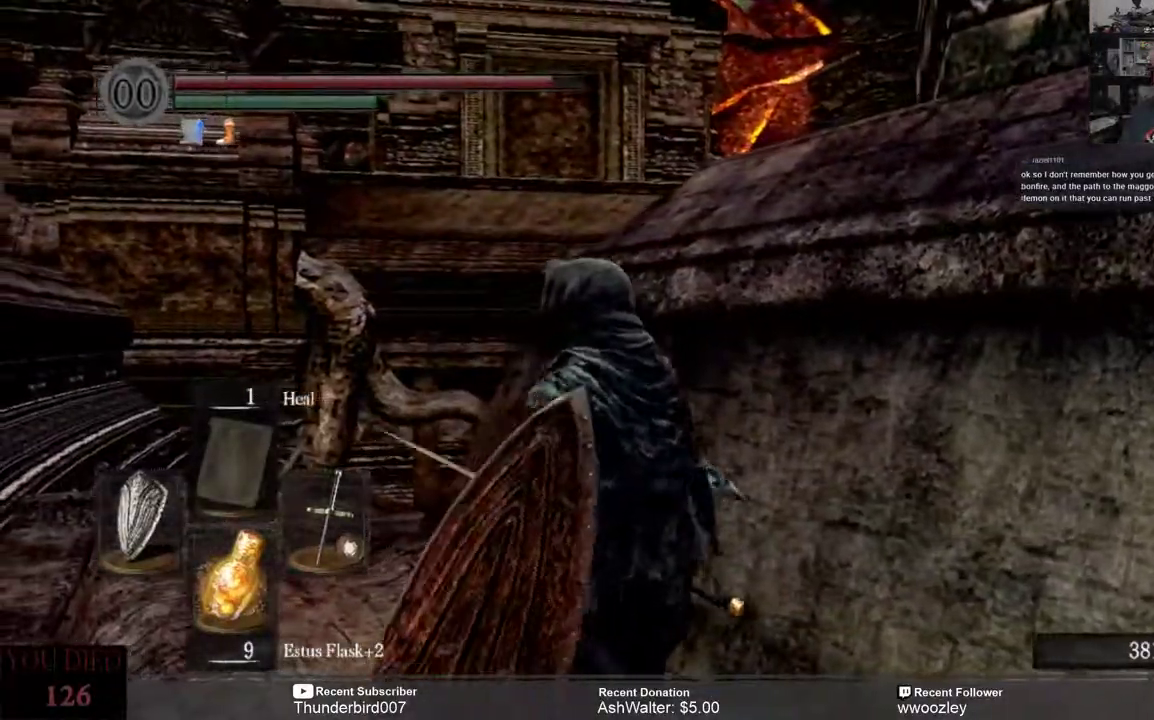
{"dt_ms": 500, "buttons": [], "left_stick": "center", "right_stick": "left", "events": [[17, "right_stick", "left"]]}
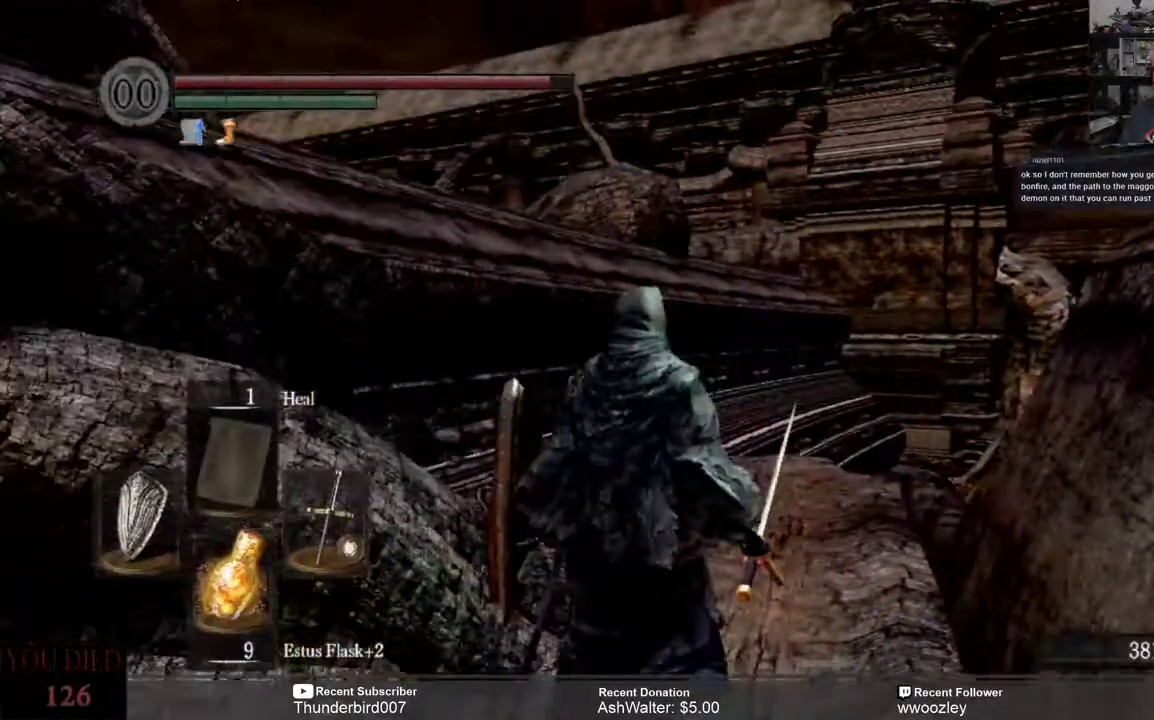
{"dt_ms": 500, "buttons": [], "left_stick": "center", "right_stick": "center", "events": [[250, "right_stick", "center"]]}
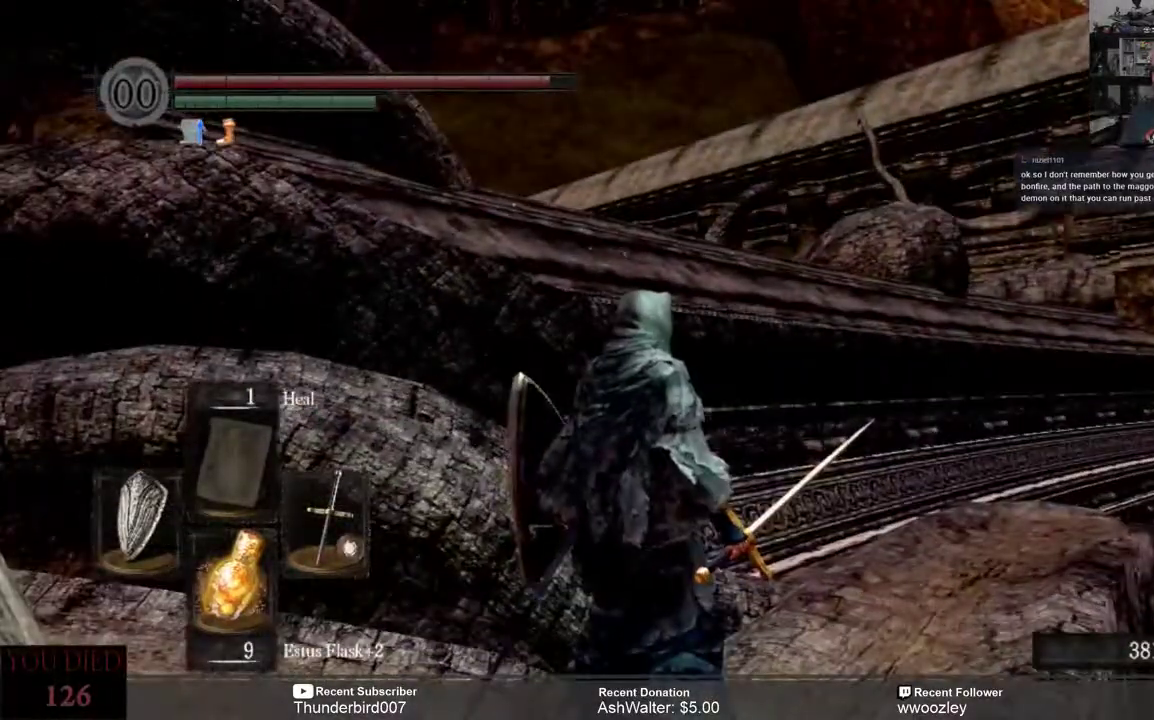
{"dt_ms": 500, "buttons": [], "left_stick": "center", "right_stick": "right", "events": [[333, "right_stick", "right"]]}
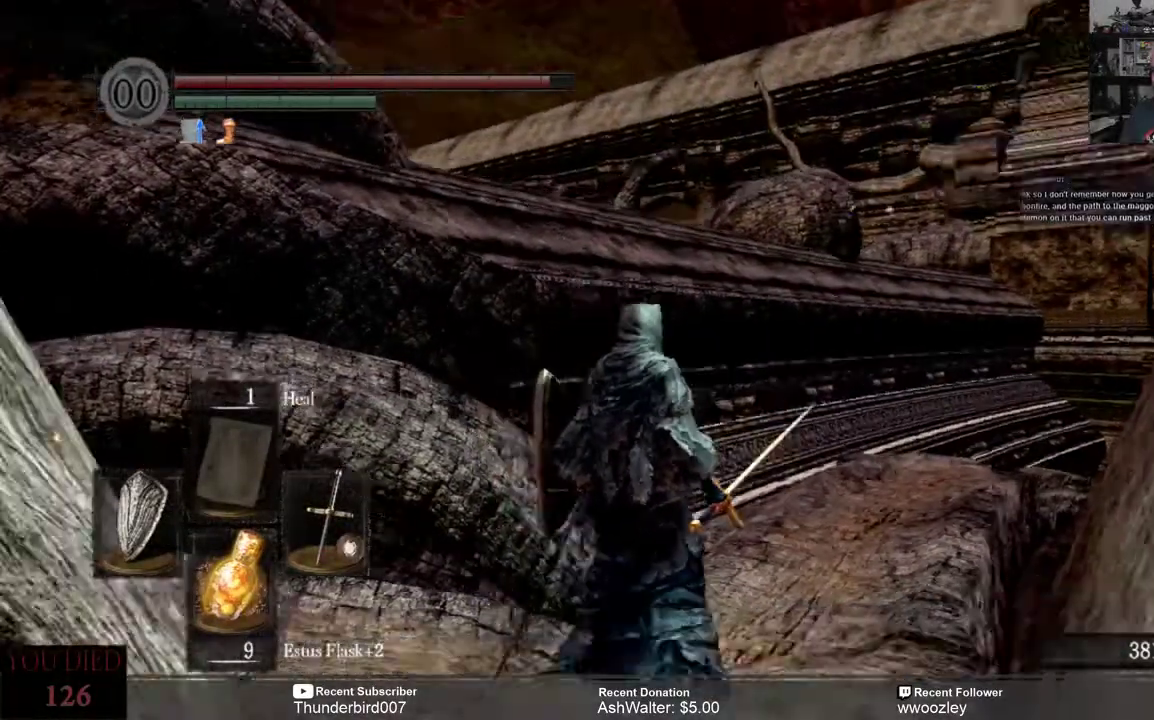
{"dt_ms": 500, "buttons": [], "left_stick": "up", "right_stick": "down-right", "events": [[50, "right_stick", "down-right"], [83, "left_stick", "up"]]}
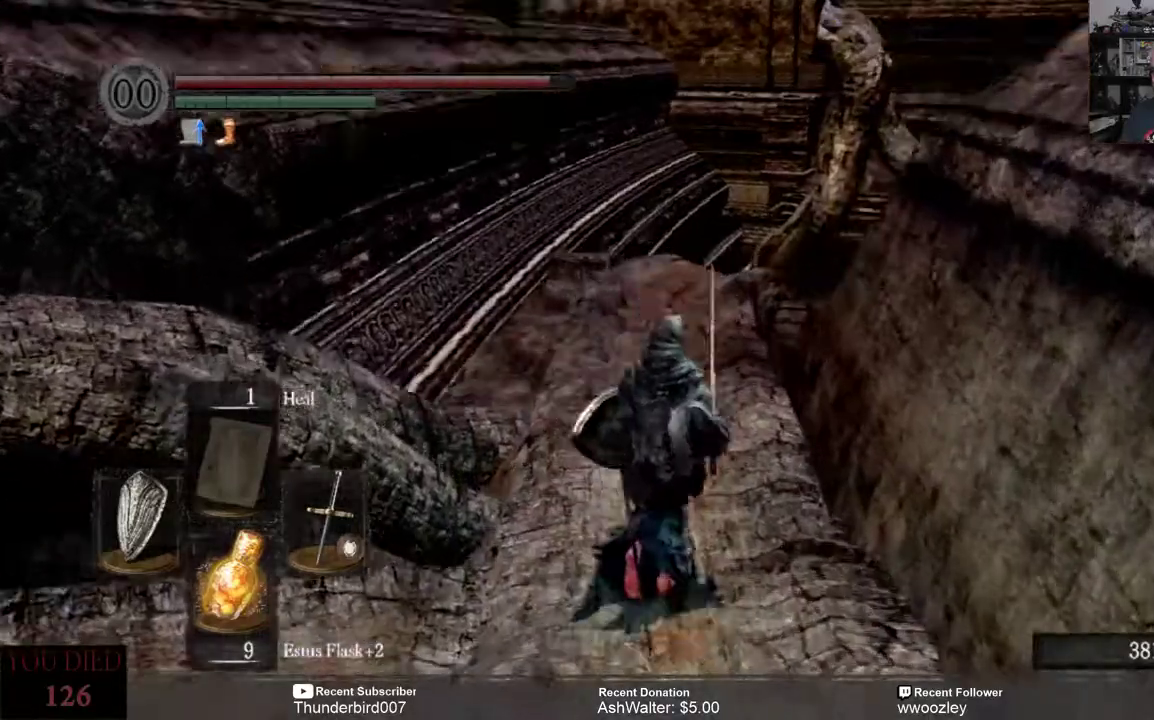
{"dt_ms": 500, "buttons": [], "left_stick": "up", "right_stick": "center", "events": [[283, "right_stick", "up"], [417, "right_stick", "center"]]}
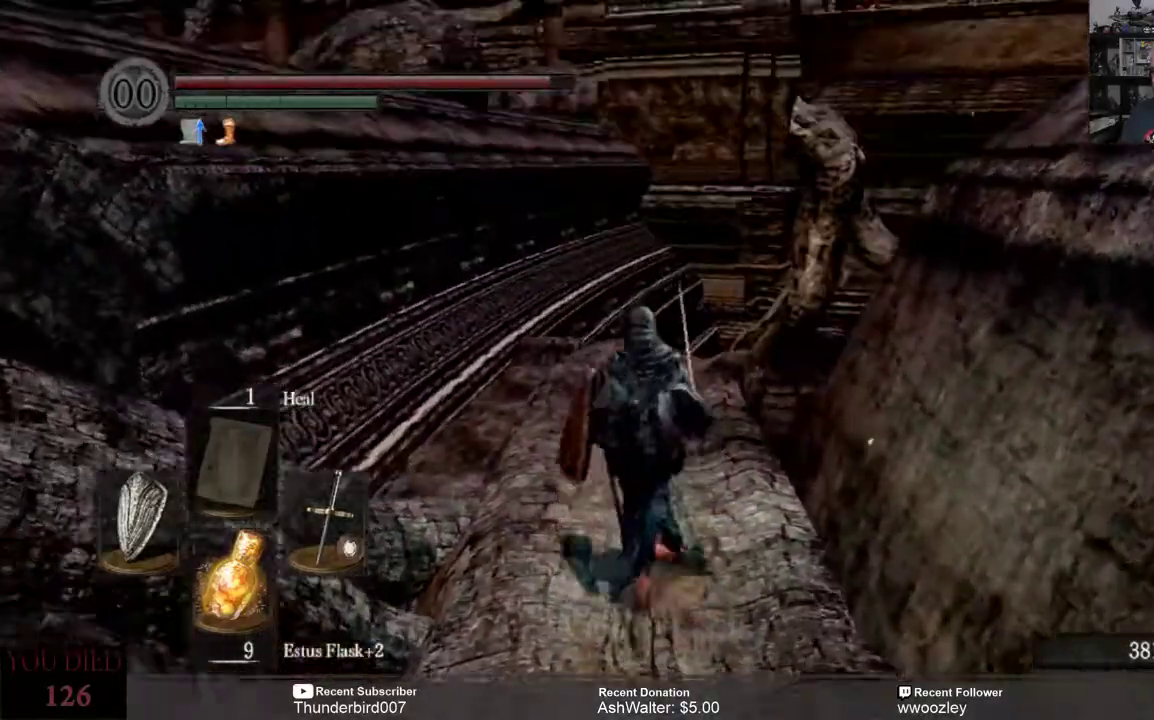
{"dt_ms": 500, "buttons": [], "left_stick": "up", "right_stick": "center", "events": []}
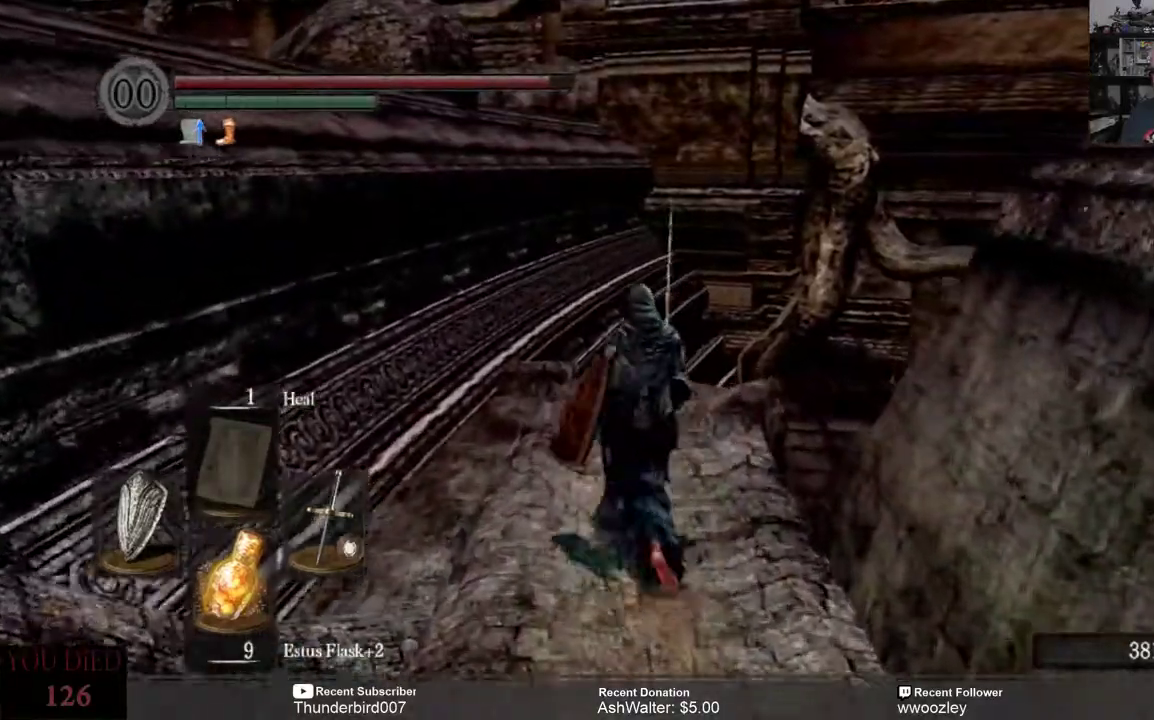
{"dt_ms": 500, "buttons": [], "left_stick": "up", "right_stick": "center", "events": []}
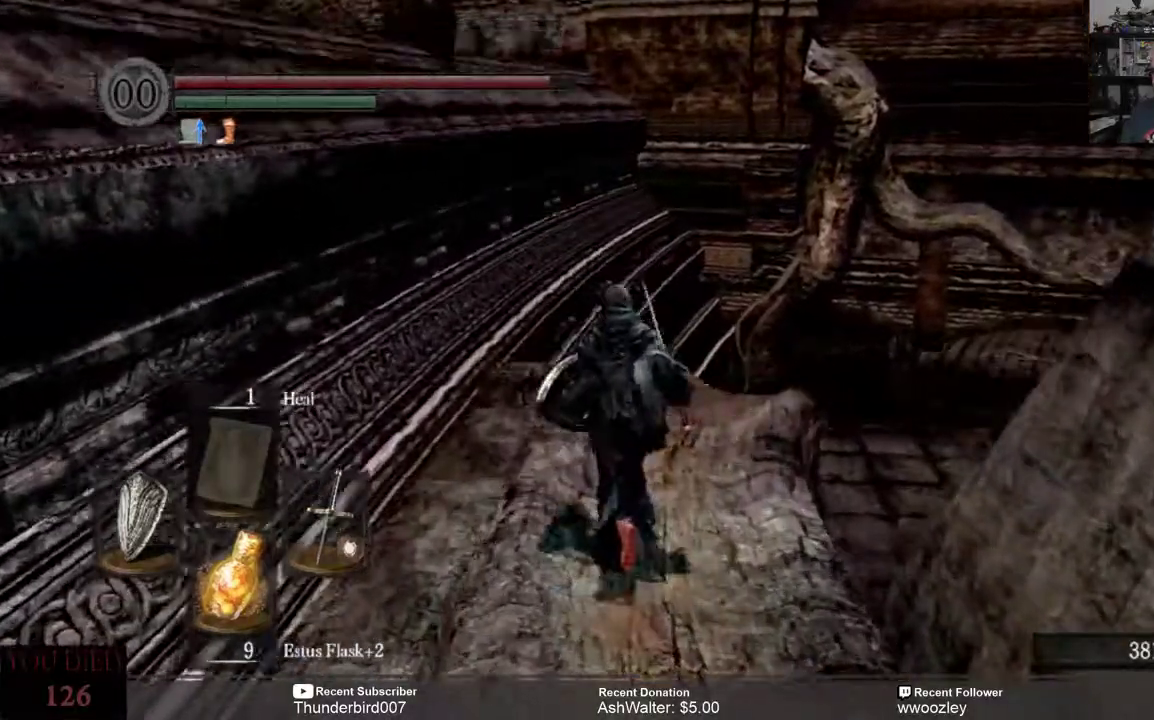
{"dt_ms": 500, "buttons": [], "left_stick": "center", "right_stick": "up-right", "events": [[33, "right_stick", "down-right"], [367, "left_stick", "center"], [367, "right_stick", "up-right"]]}
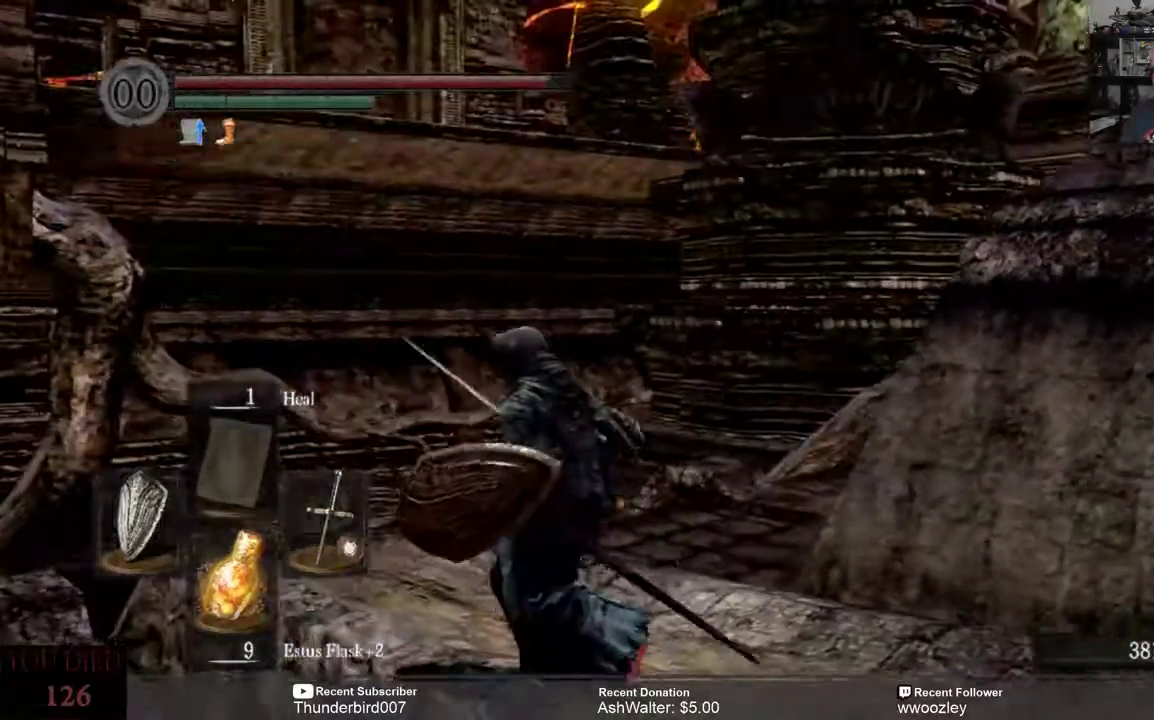
{"dt_ms": 500, "buttons": [], "left_stick": "center", "right_stick": "center", "events": [[183, "right_stick", "center"]]}
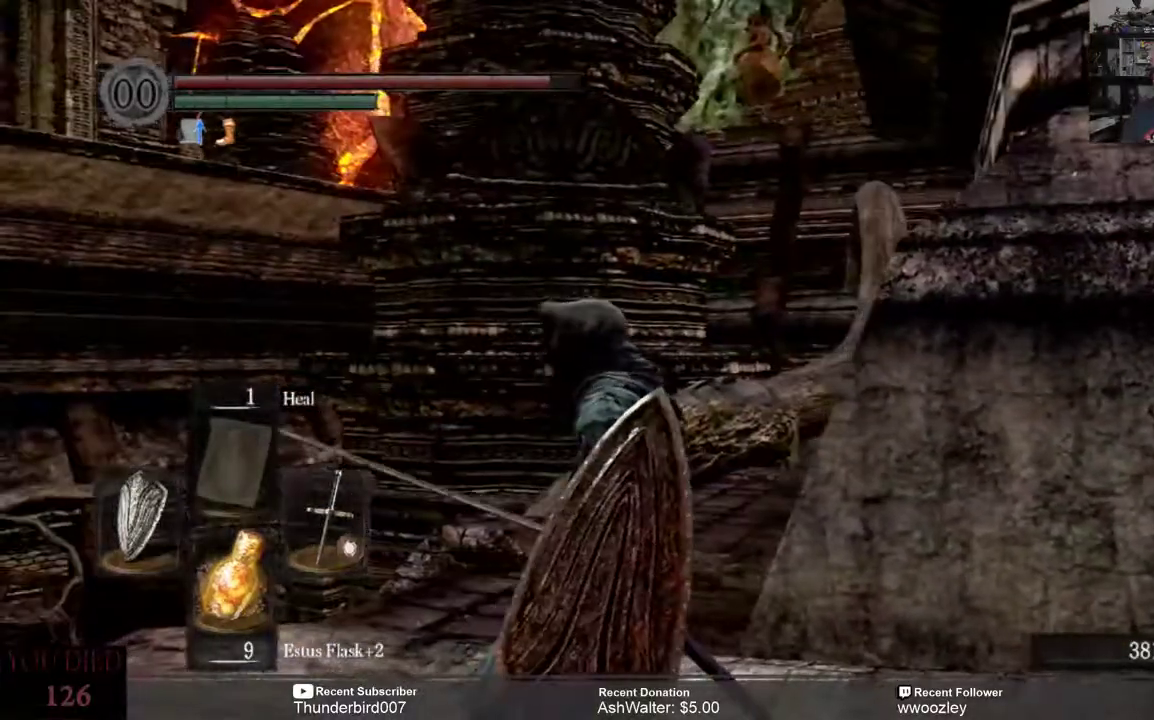
{"dt_ms": 500, "buttons": [], "left_stick": "center", "right_stick": "down-right", "events": [[450, "right_stick", "down-right"]]}
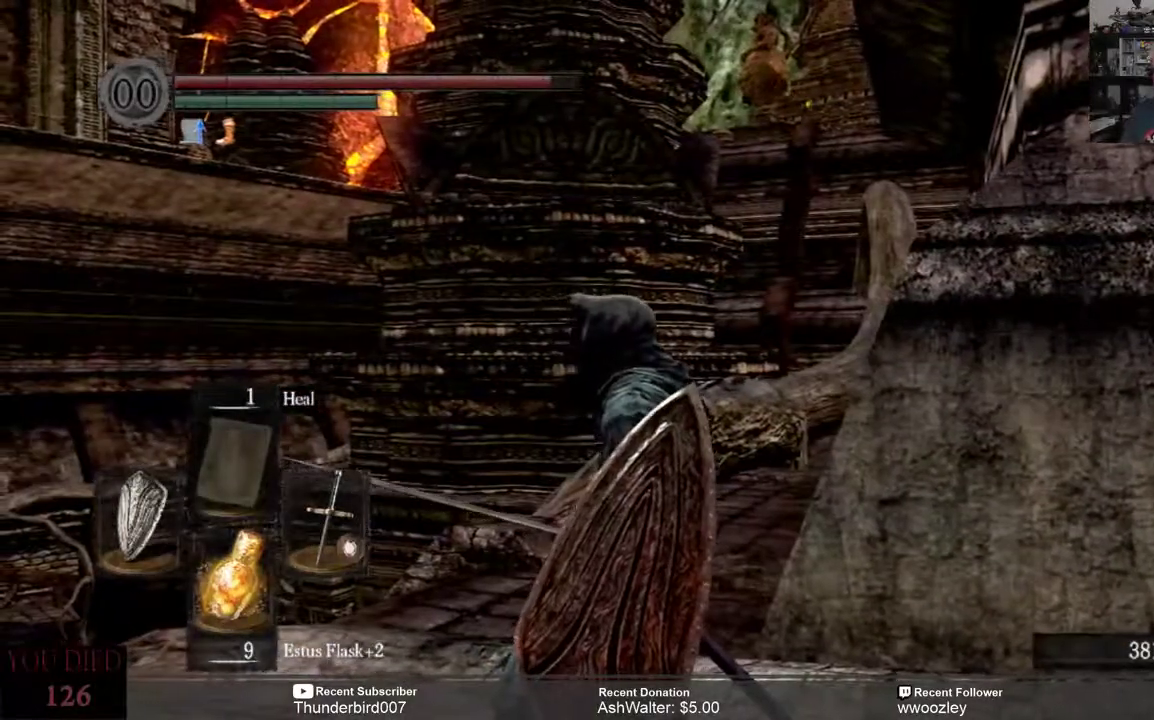
{"dt_ms": 500, "buttons": [], "left_stick": "center", "right_stick": "center", "events": [[200, "right_stick", "right"], [250, "left_stick", "left"], [367, "left_stick", "center"], [367, "right_stick", "center"]]}
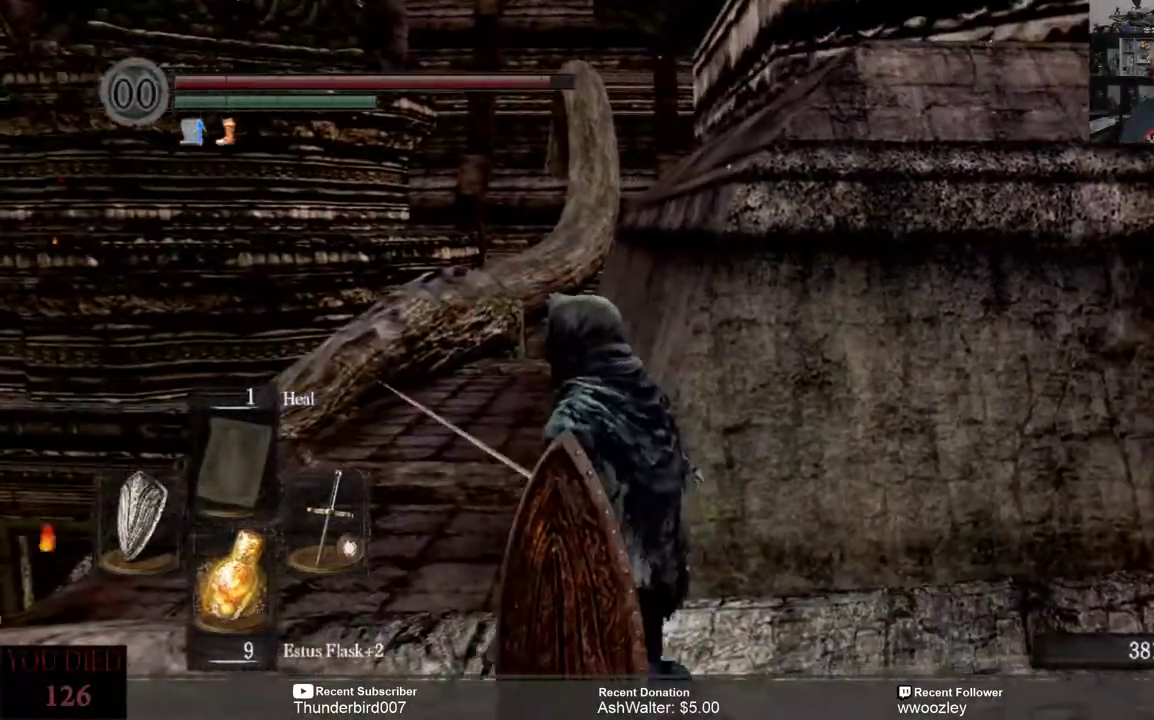
{"dt_ms": 500, "buttons": [], "left_stick": "up-left", "right_stick": "center", "events": [[150, "right_stick", "down"], [217, "left_stick", "up-left"], [250, "right_stick", "down-left"], [467, "right_stick", "center"]]}
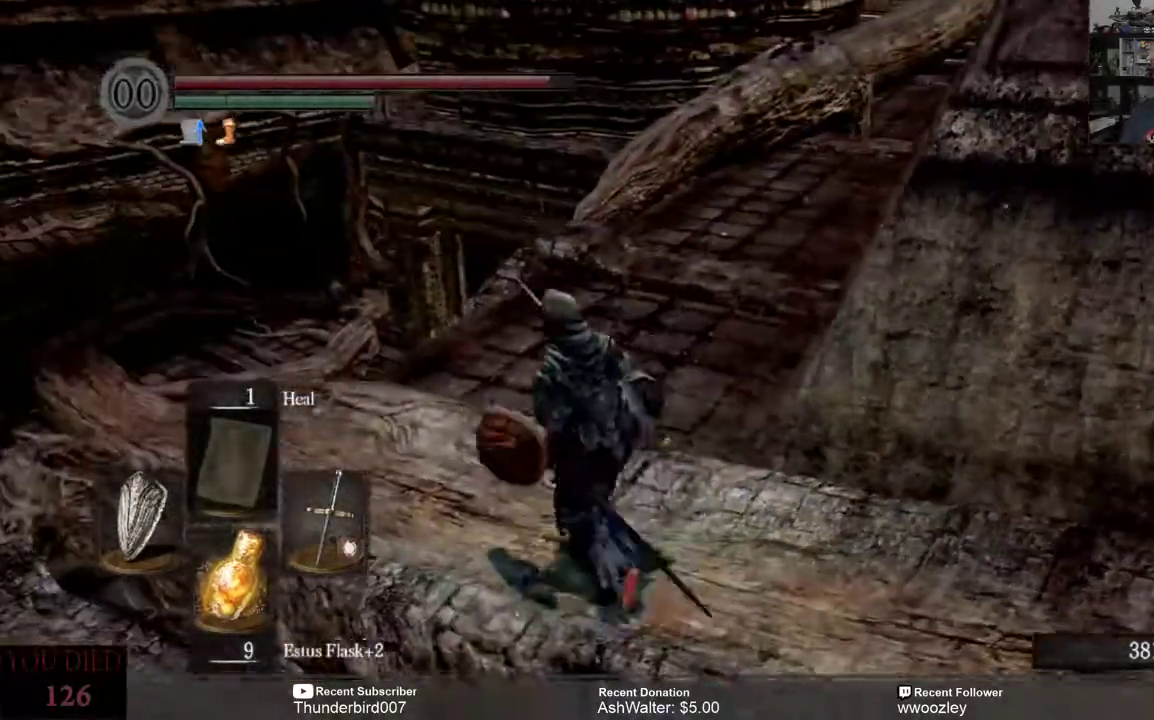
{"dt_ms": 500, "buttons": [], "left_stick": "up-left", "right_stick": "center", "events": []}
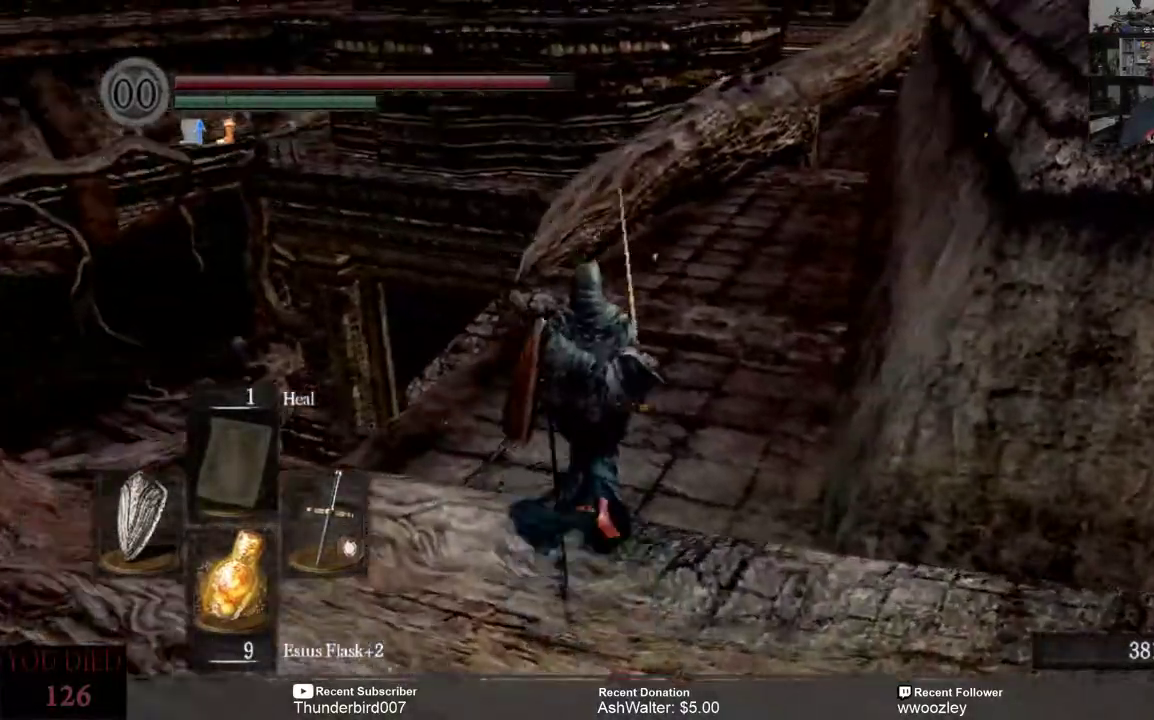
{"dt_ms": 500, "buttons": [], "left_stick": "up", "right_stick": "center", "events": [[183, "right_stick", "up-right"], [233, "left_stick", "up"], [383, "right_stick", "center"]]}
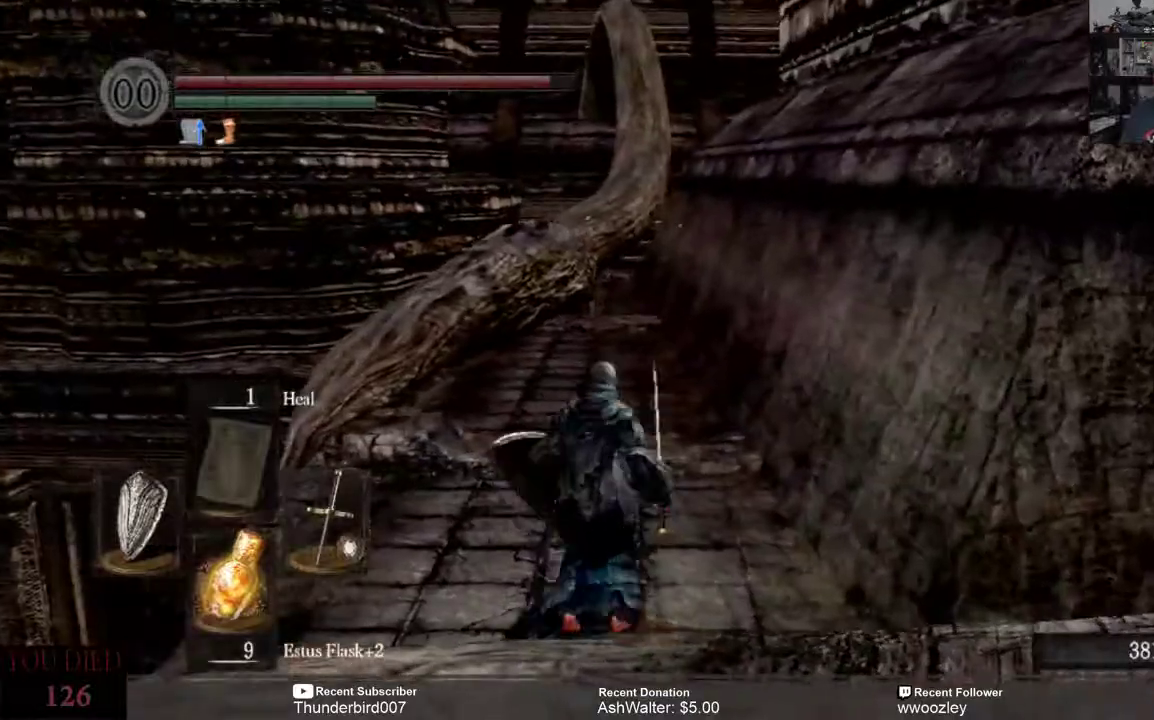
{"dt_ms": 500, "buttons": [], "left_stick": "up", "right_stick": "center", "events": []}
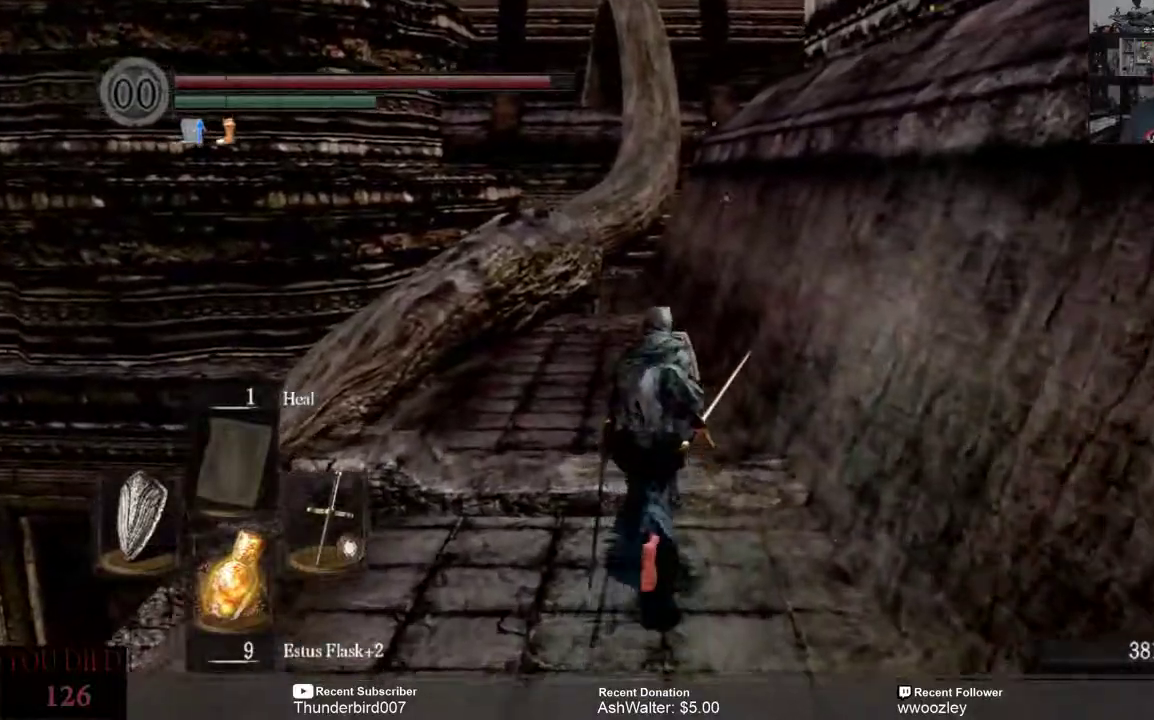
{"dt_ms": 500, "buttons": [], "left_stick": "up", "right_stick": "center", "events": [[150, "right_stick", "left"], [317, "right_stick", "center"]]}
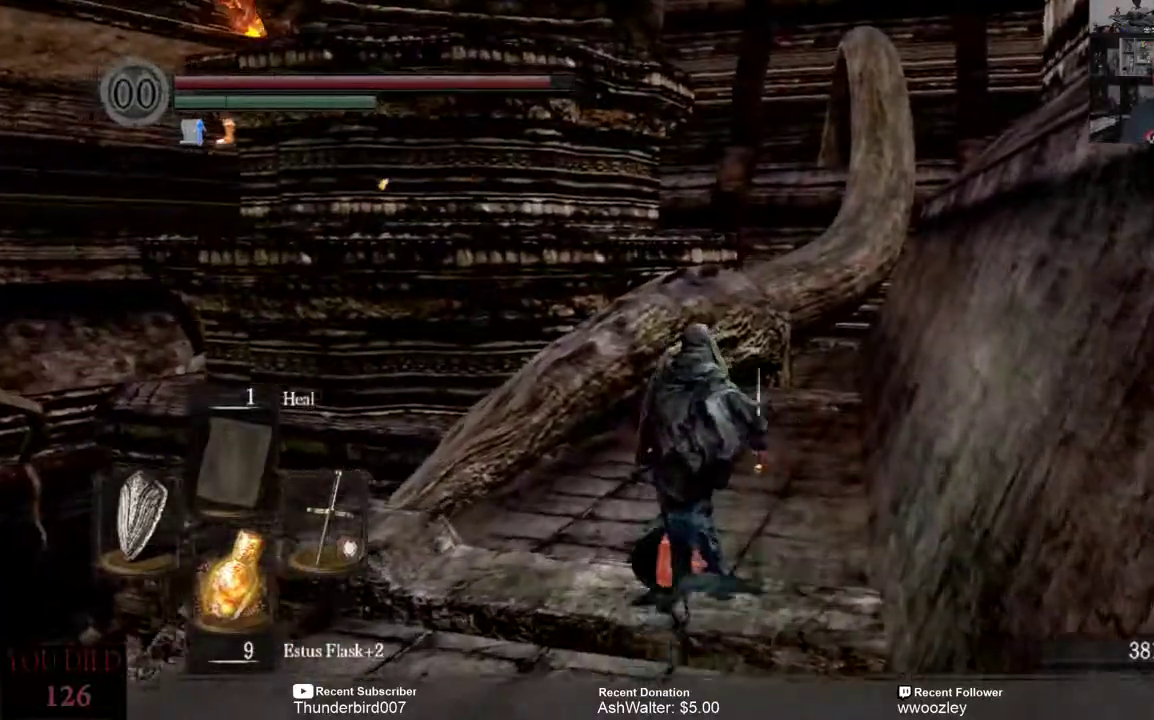
{"dt_ms": 500, "buttons": [], "left_stick": "up", "right_stick": "center", "events": []}
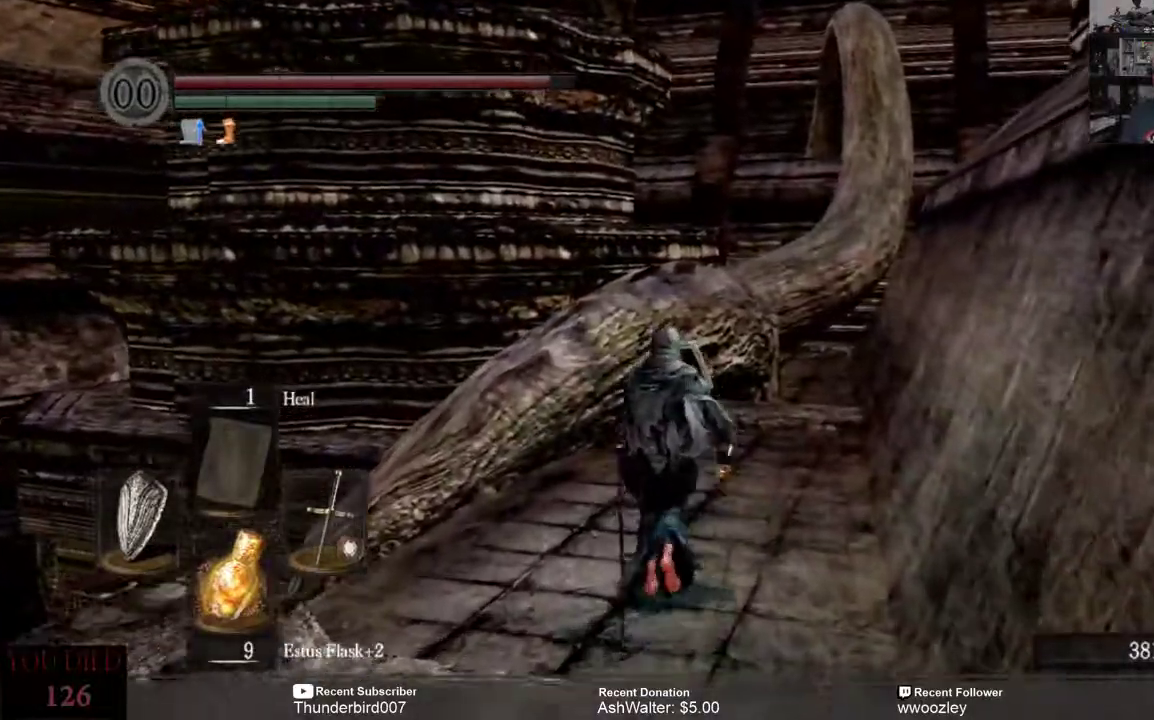
{"dt_ms": 500, "buttons": [], "left_stick": "up", "right_stick": "center", "events": []}